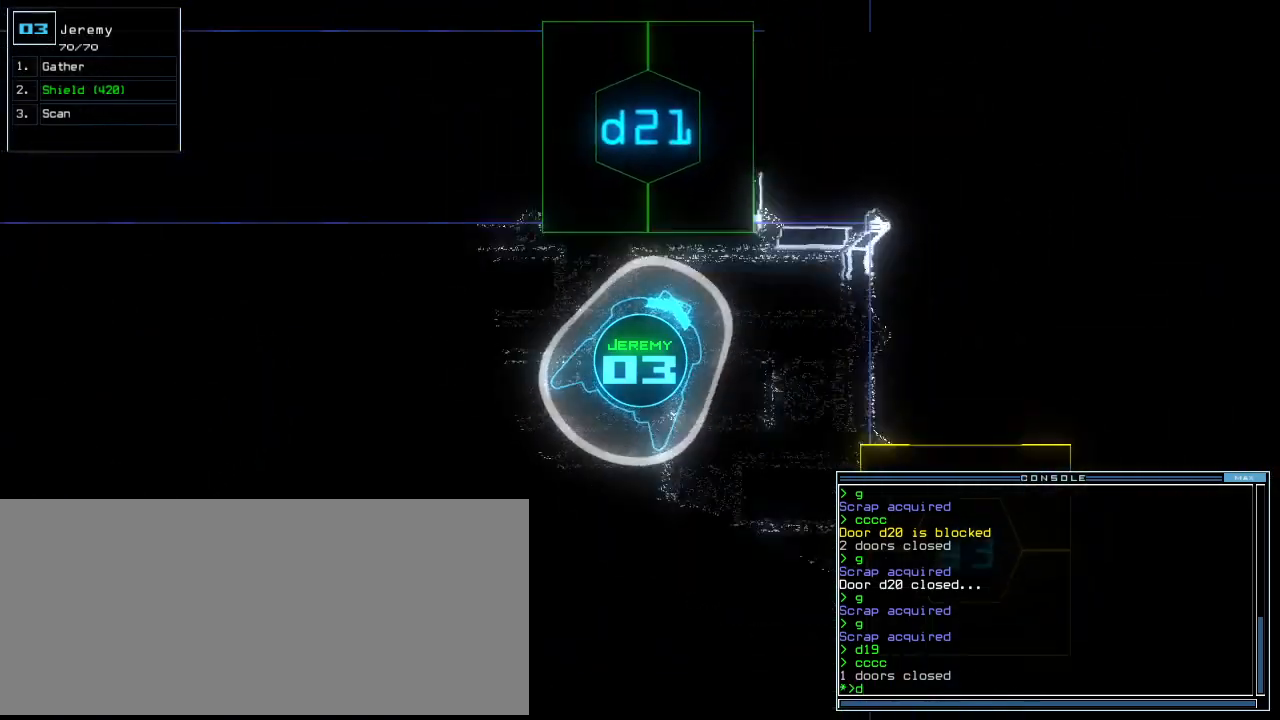
Gameplay with keyboard; each line is a JSON object with the keys held at the frame after it. "events" lists presses ("down") and releases ("up") of ".", "0", "1", "2", "3", "4", "5", "6", "7", "8", "9", "a", "b", "backspace", "c", "caps_lock", "comma", "ctrl_l", "ctrl_r", "d", "down", "e", "equals", "escape", "f", "f6", "g", "h", "i", "j", "k", "l", "left", "m", "minus", "n", "o", "p", "q", "quote", "r", "return", "right", "s", "semicolon", "shift_l", "shift_r", "space", "t", "tab", "tilde", "u", "up", "v", "w", "x", "y" and "z" between this image and that frame as [ms after this image, input, new state], when the widget could be followed in between. No other keys are recorded. Mouse input is not recorded. Not read: other_keys.
{"keys": [], "events": [[60, "2", "up"], [120, "left", "up"], [160, "1", "down"], [260, "1", "up"], [320, "return", "down"], [380, "up", "up"], [400, "return", "up"]]}
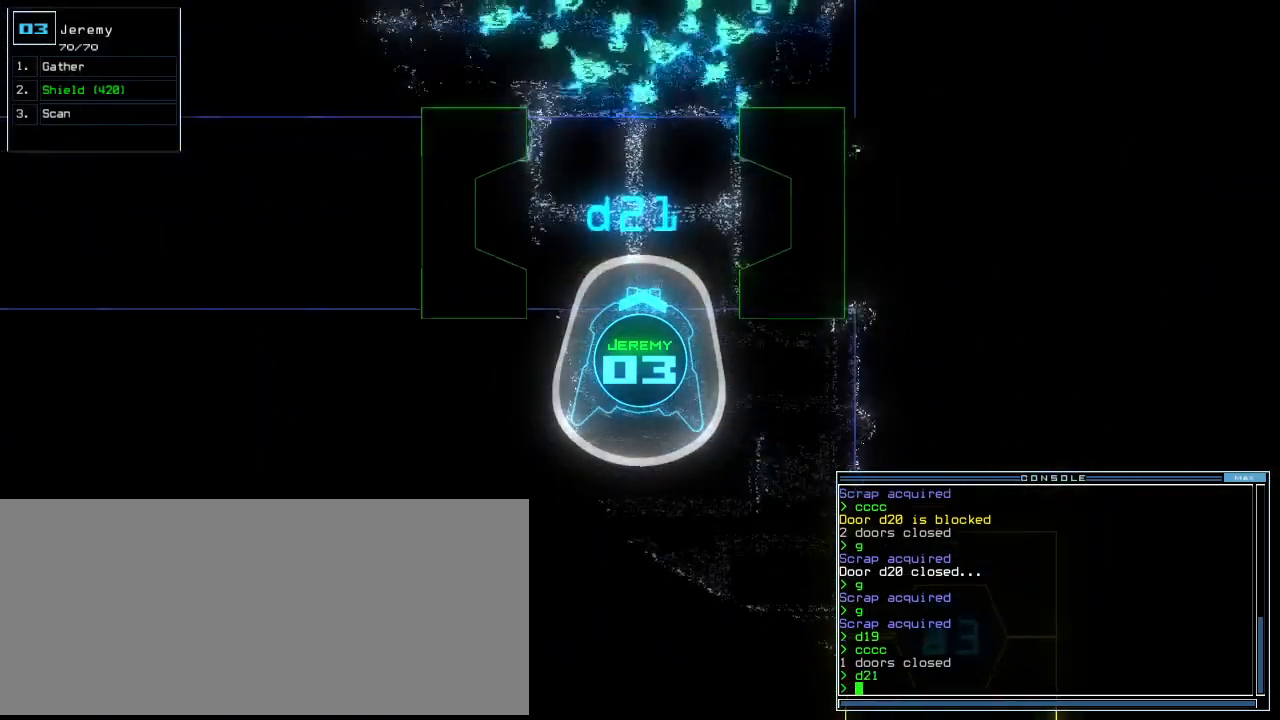
{"keys": [], "events": [[40, "up", "down"], [200, "left", "down"], [340, "left", "up"], [420, "up", "up"]]}
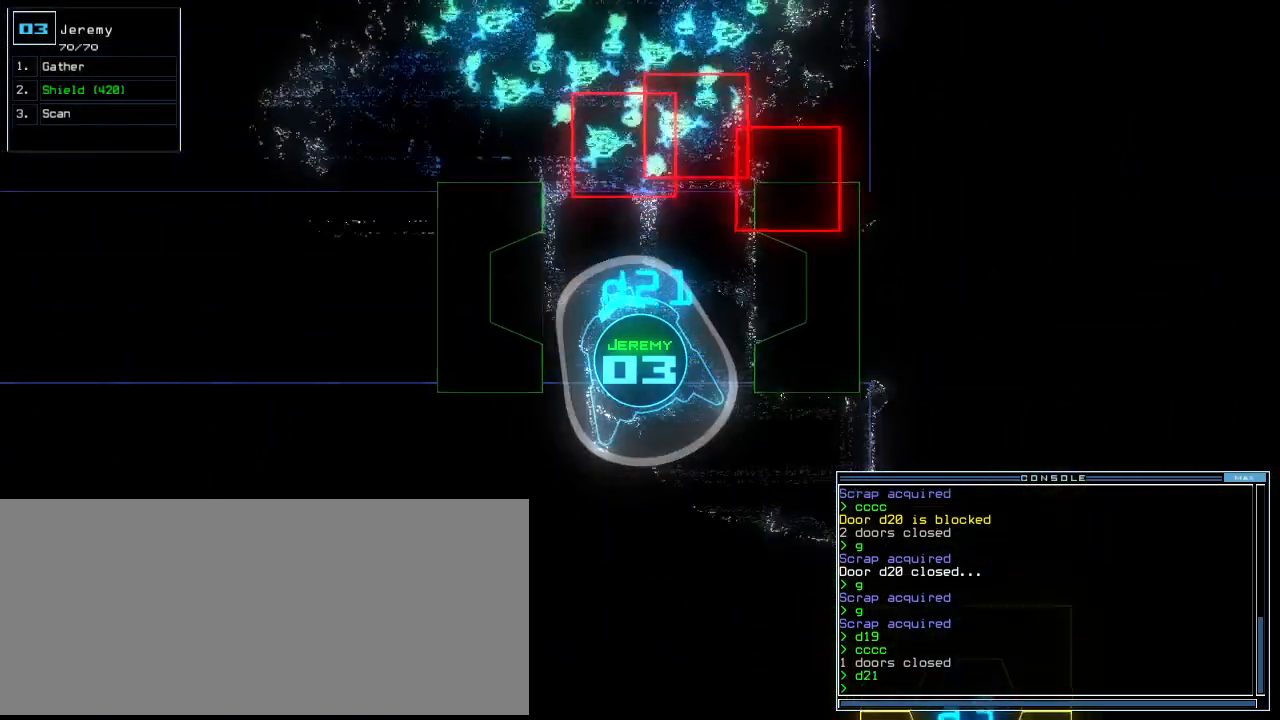
{"keys": ["up"], "events": [[80, "right", "down"], [180, "right", "up"], [360, "up", "down"]]}
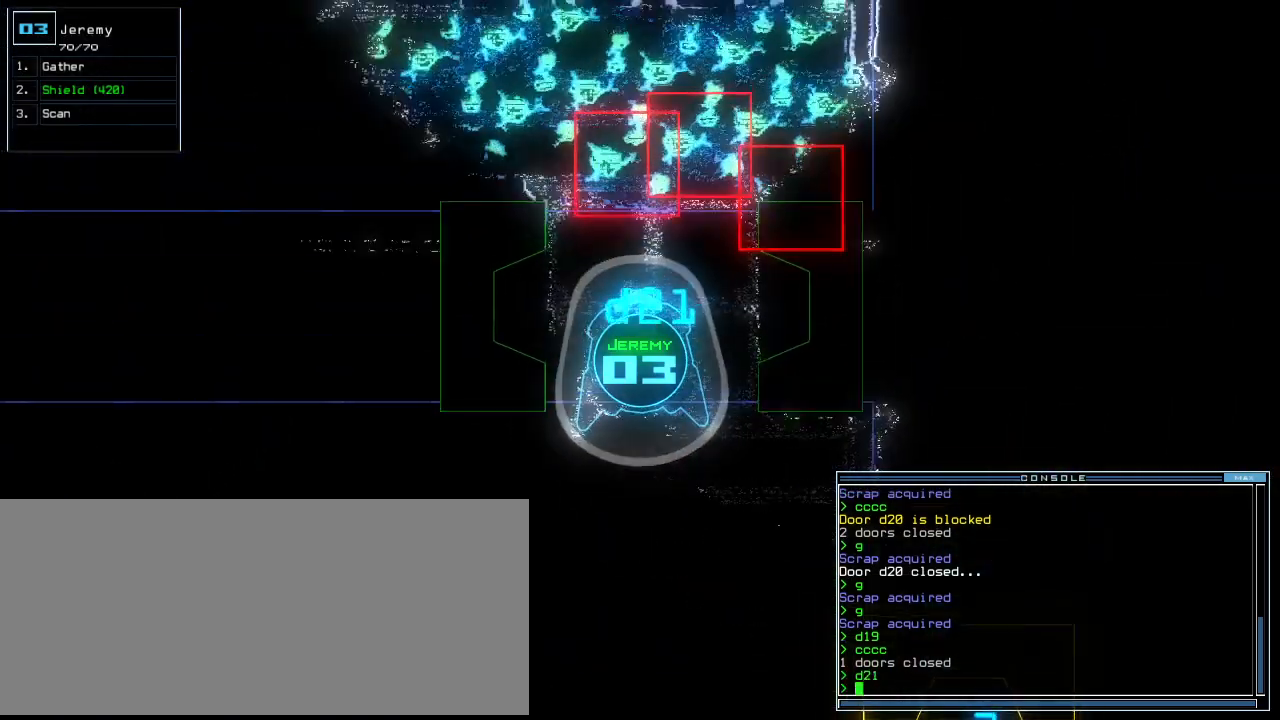
{"keys": ["left"], "events": [[40, "up", "up"], [140, "up", "down"], [220, "up", "up"], [300, "up", "down"], [340, "up", "up"], [500, "left", "down"]]}
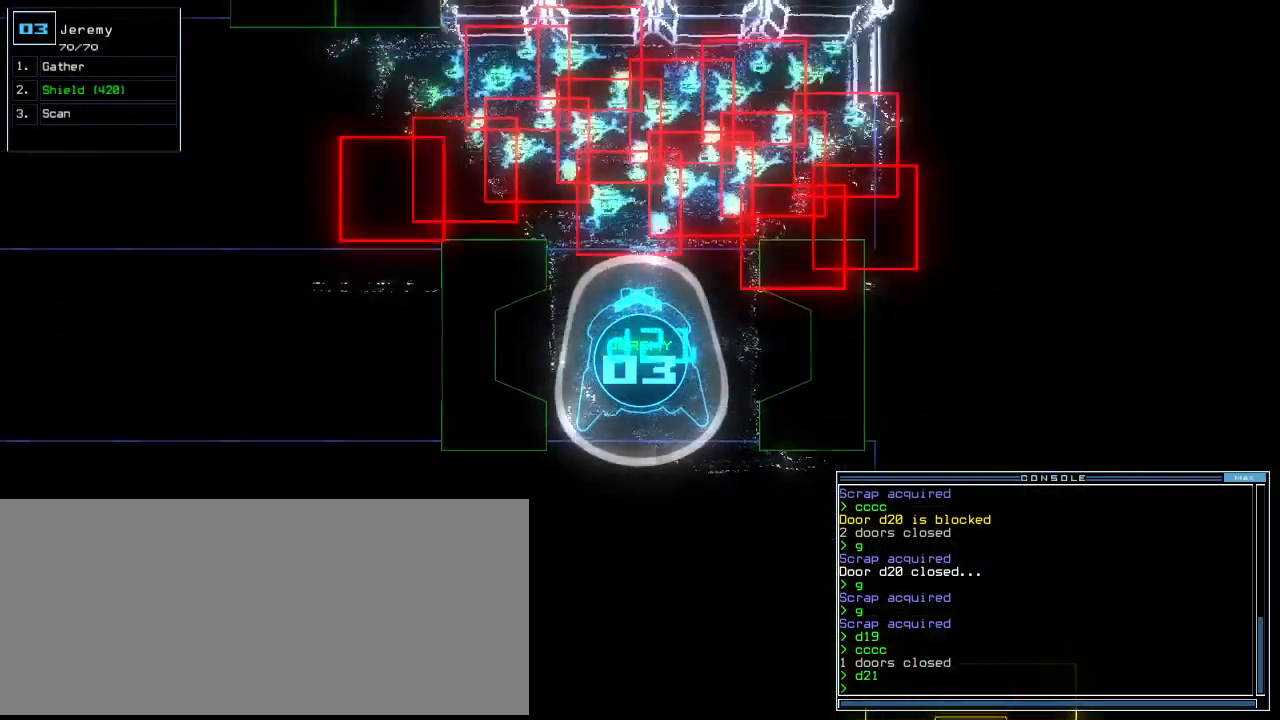
{"keys": [], "events": [[80, "left", "up"]]}
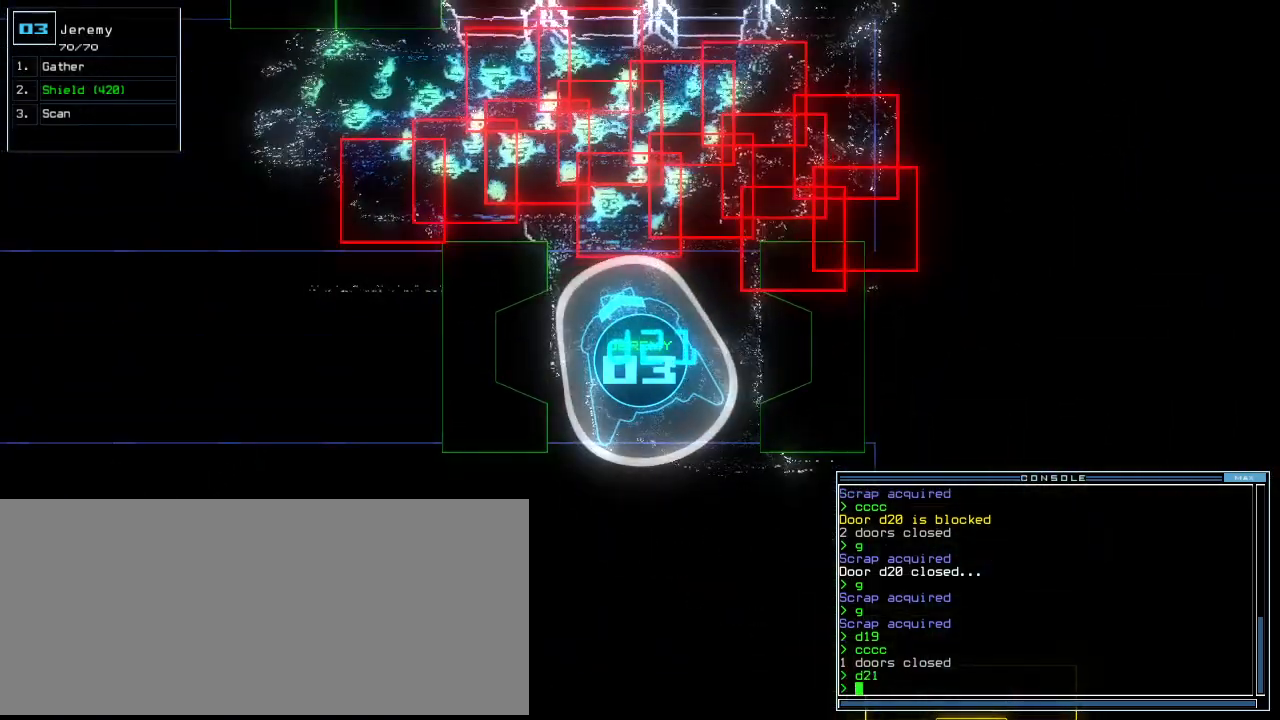
{"keys": ["s"], "events": [[440, "s", "down"]]}
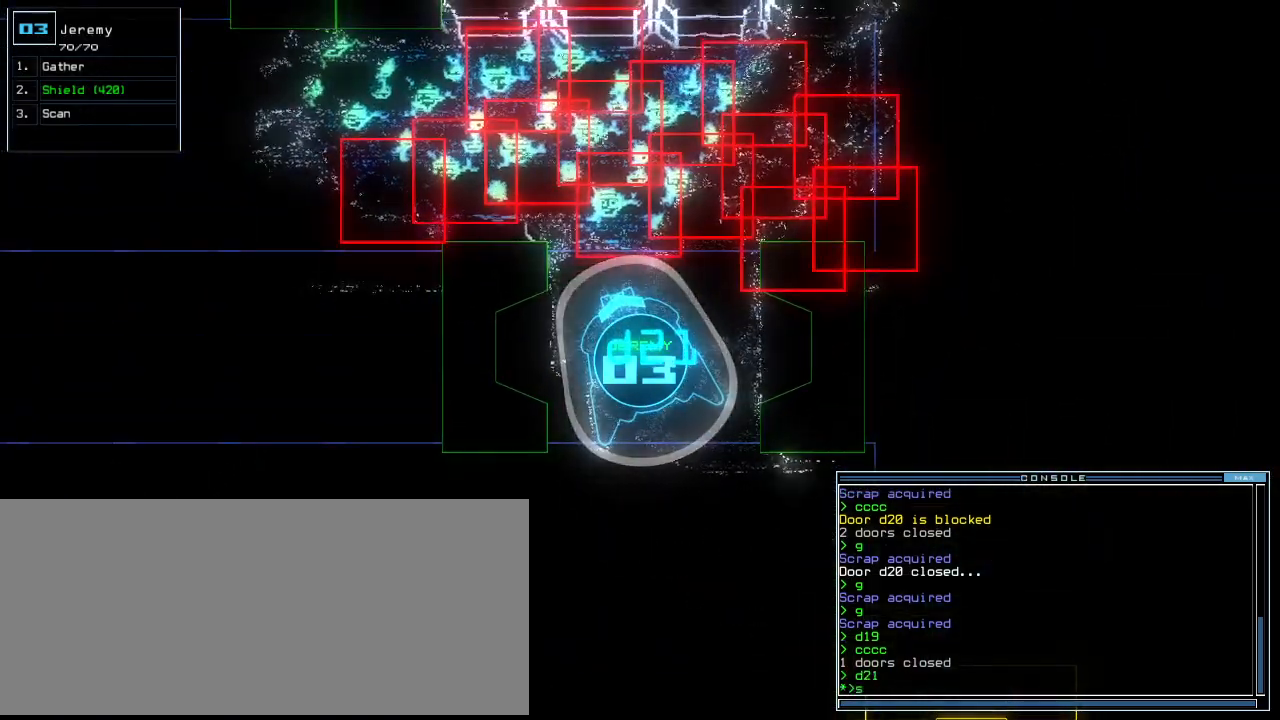
{"keys": [], "events": [[20, "s", "up"], [160, "c", "down"], [240, "c", "up"], [420, "up", "down"], [480, "up", "up"]]}
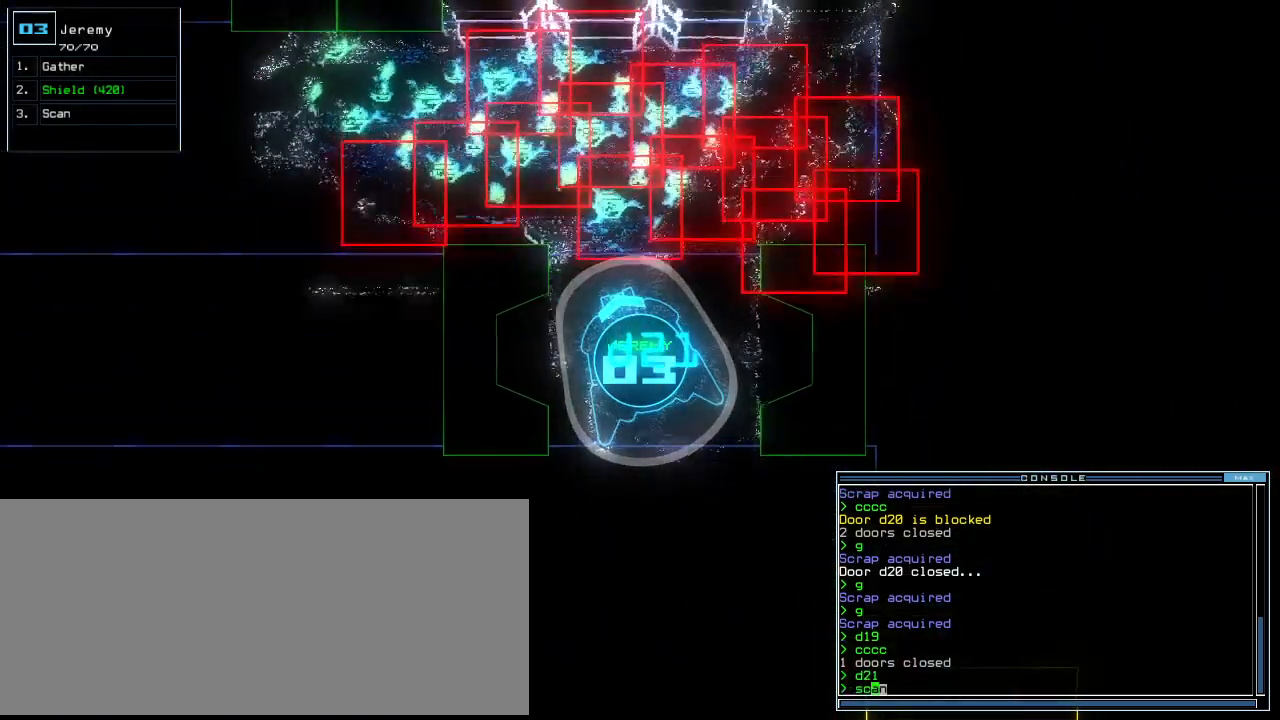
{"keys": [], "events": [[160, "right", "down"], [220, "right", "up"]]}
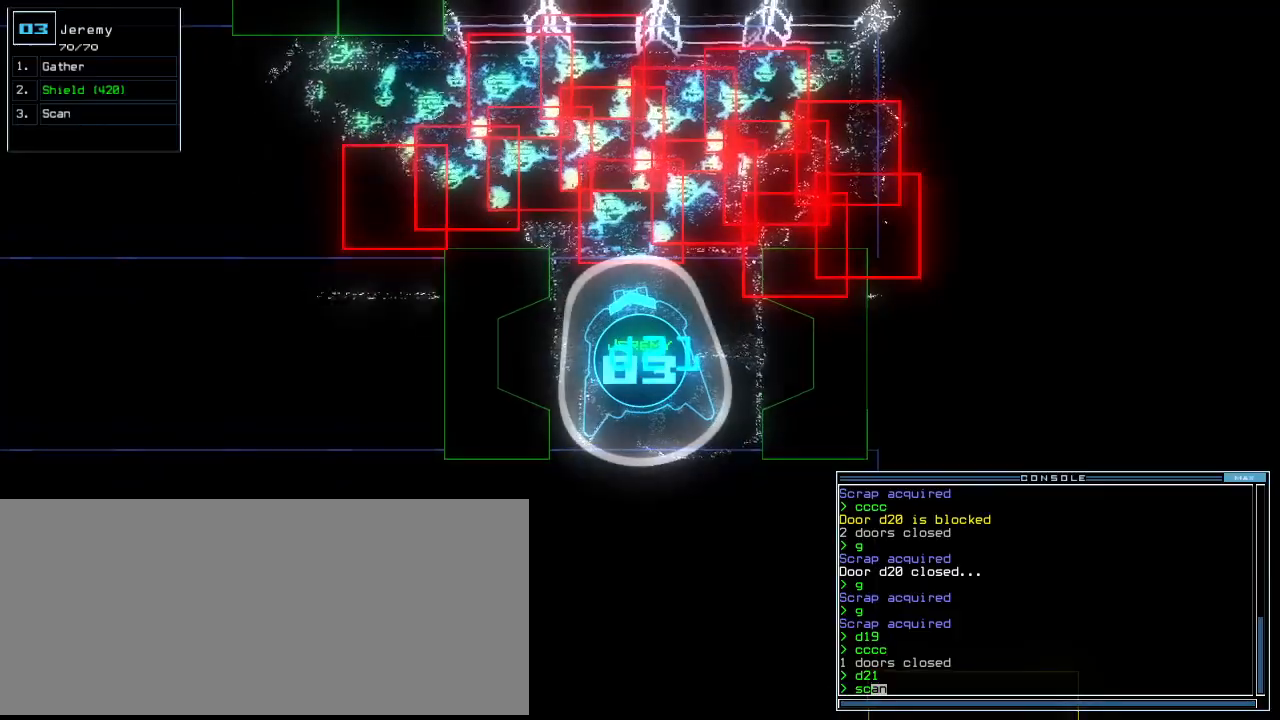
{"keys": ["up"], "events": [[340, "up", "down"]]}
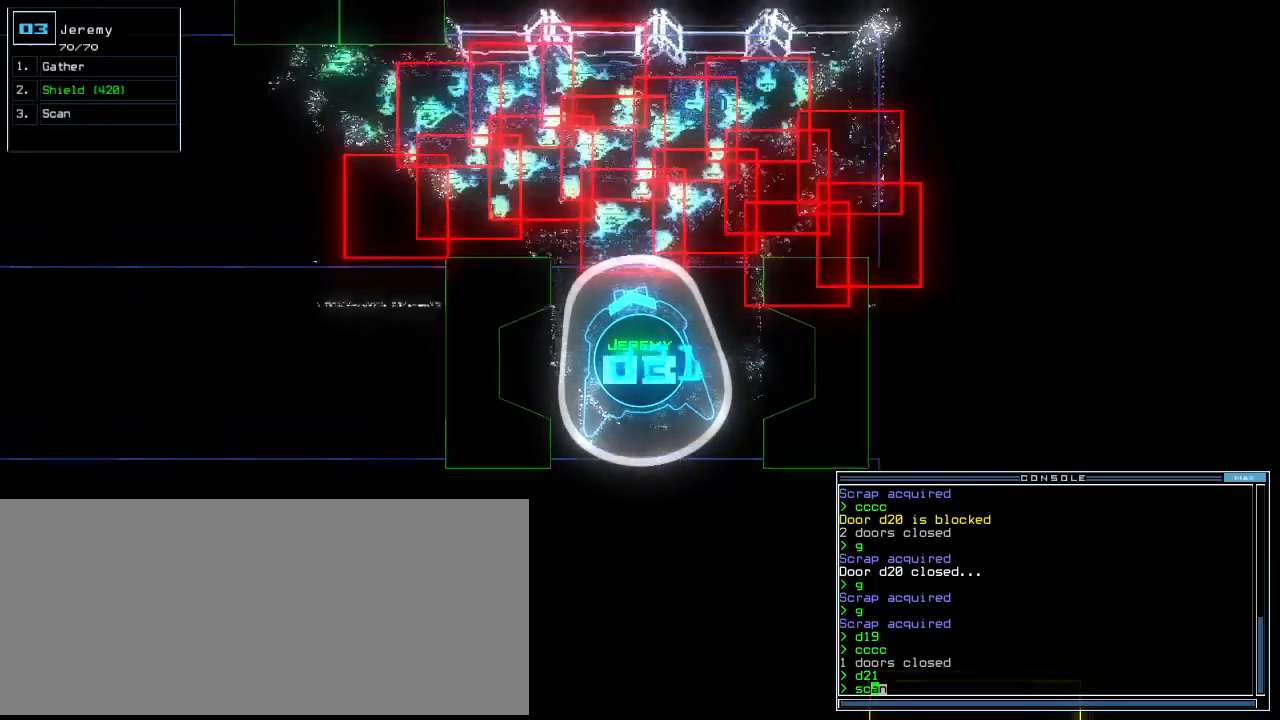
{"keys": ["down"], "events": [[160, "up", "up"], [260, "return", "down"], [320, "return", "up"], [420, "down", "down"]]}
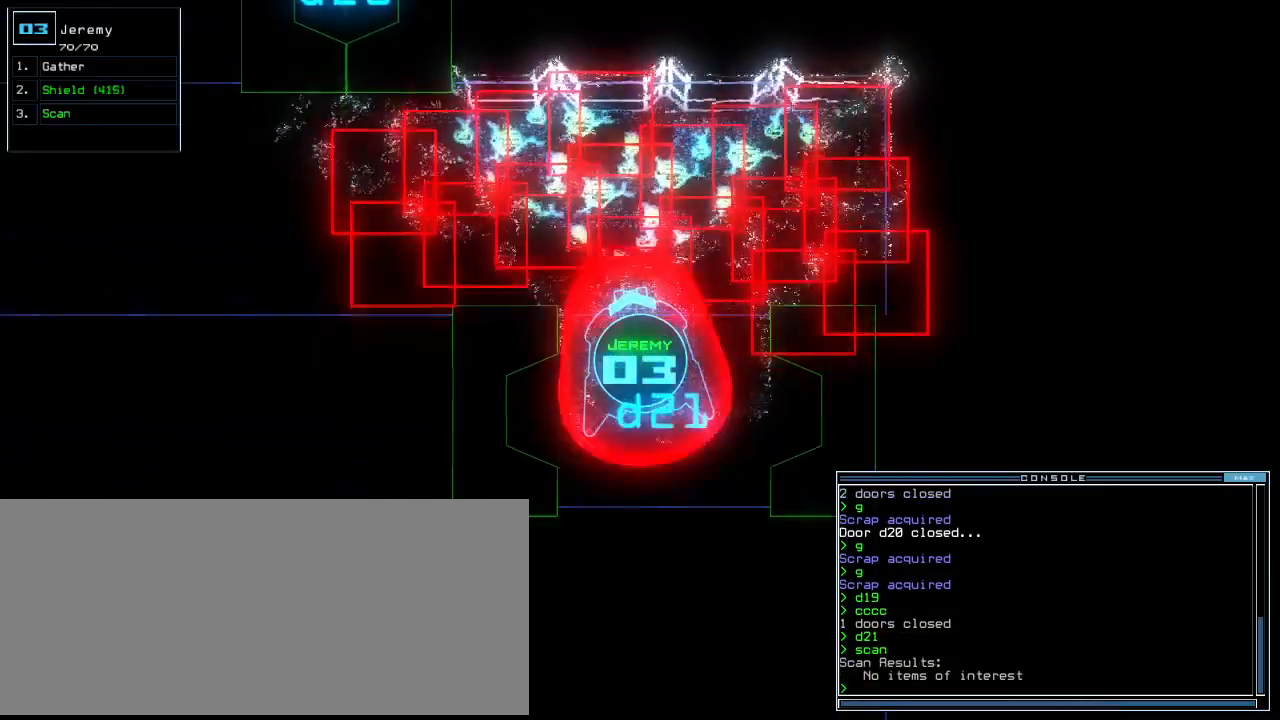
{"keys": ["down"], "events": []}
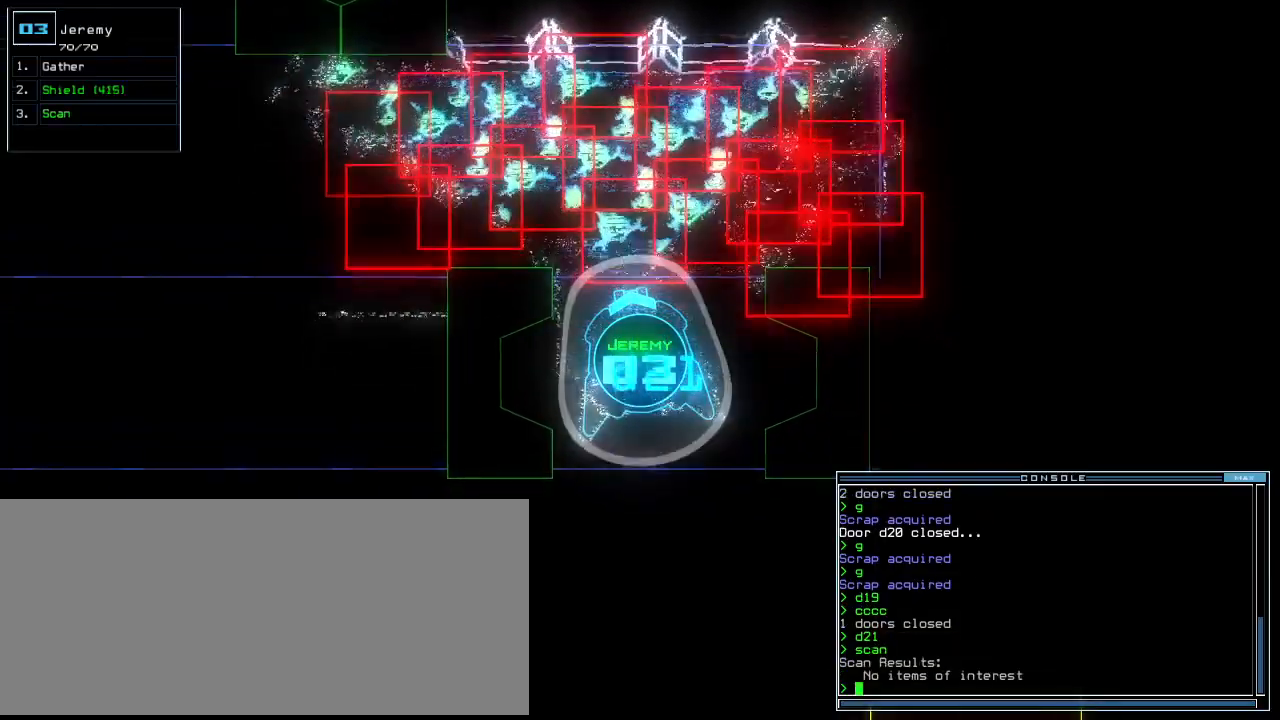
{"keys": ["down"], "events": []}
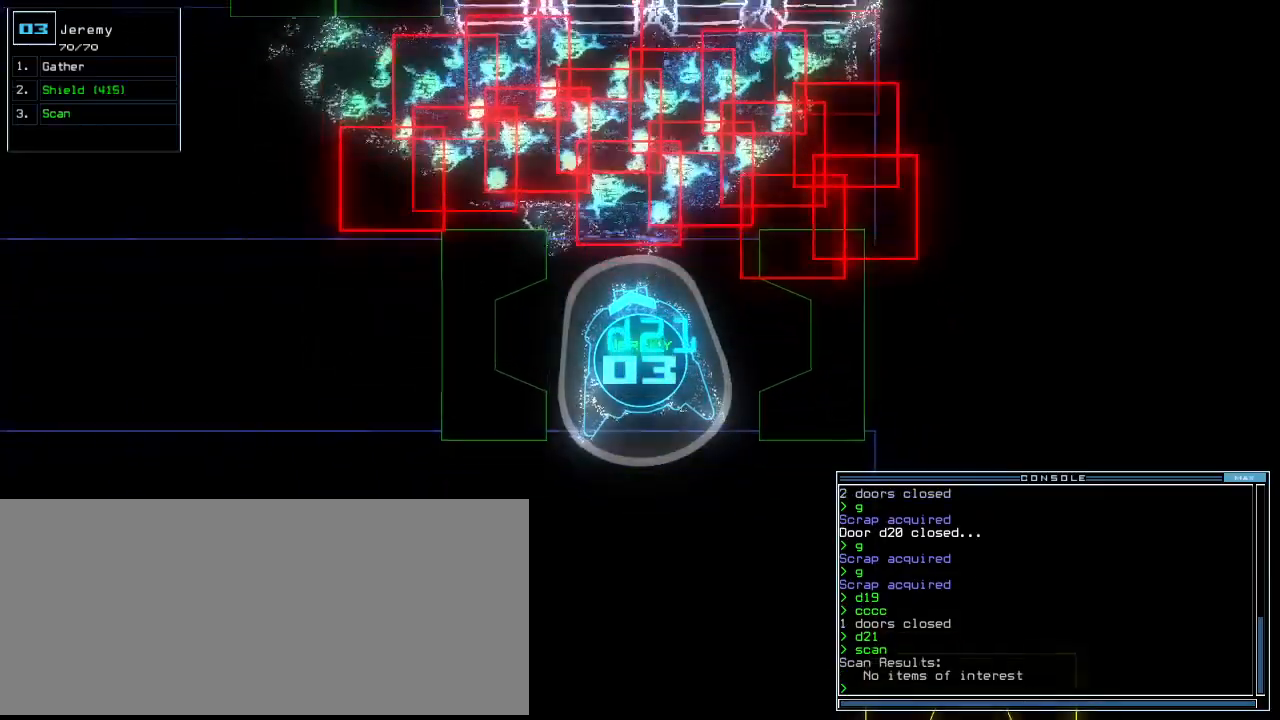
{"keys": ["down", "left"], "events": [[460, "left", "down"]]}